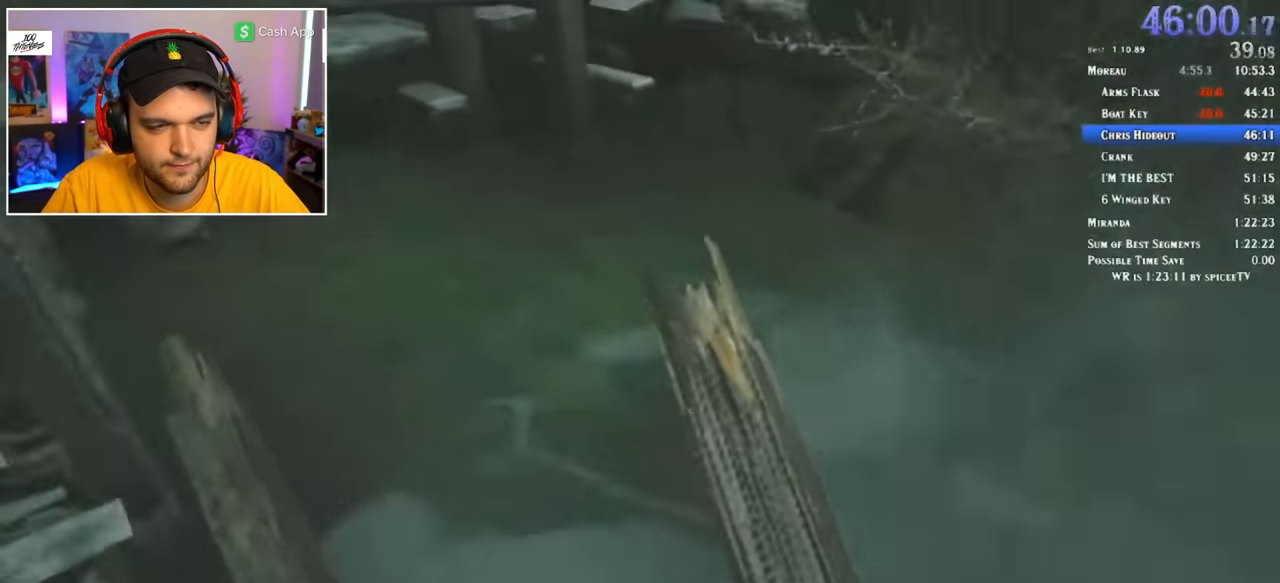
Gameplay with keyboard and mouse; each line is a JSON object with the keys and mouse buttons held at the frame after it. "events" lists presses ("down") and releases ("up") of "1", "2", "3", "4", "5", "a", "alt", "c", "ctrl", "d", "e", "f", "q", "r", "s", "shift", "space", "tab", "v", "w", "x", "z", "mouse_left" and "mouse_right" between this image and that frame as [ms after this image, input, new state], when the widget could be followed in between. "mouse_left", "mouse_right" = the "left", "right" buttons of the "mouse" list. No other keys are recorded. Mouse movement is not recorded.
{"keys": [], "mouse": [], "events": []}
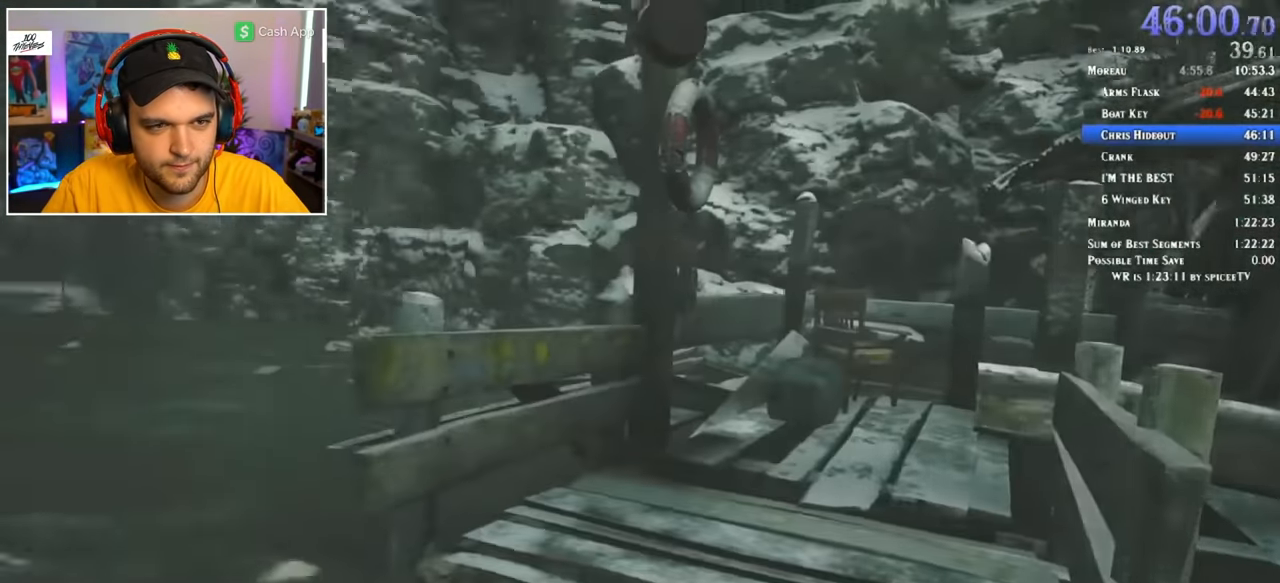
{"keys": ["w"], "mouse": [], "events": [[184, "w", "down"]]}
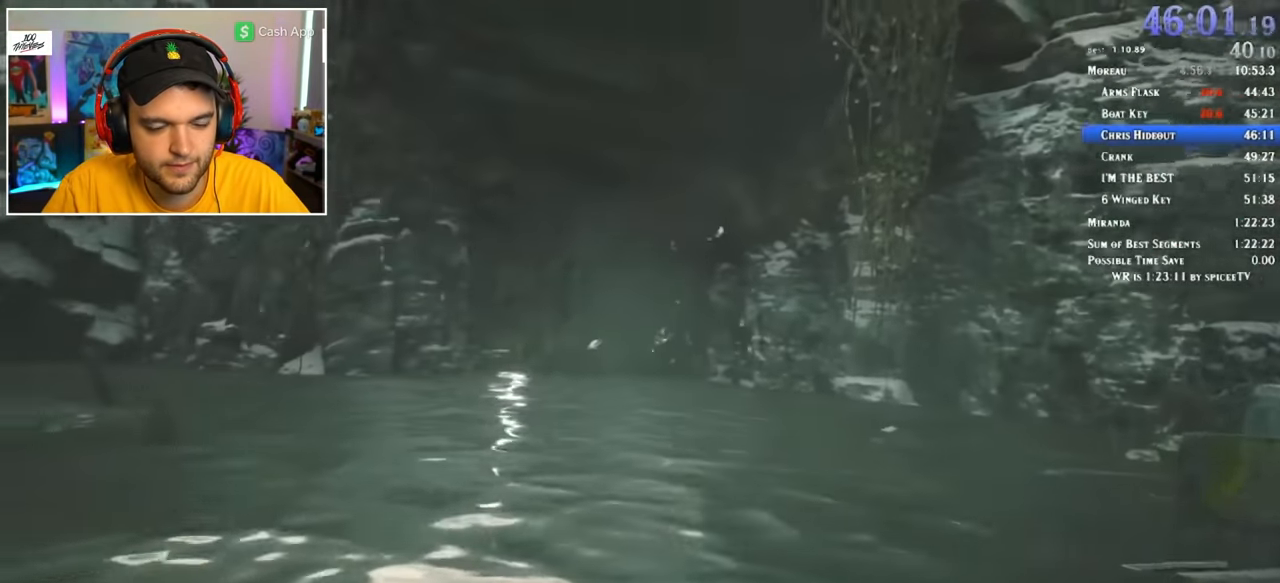
{"keys": ["w"], "mouse": [], "events": []}
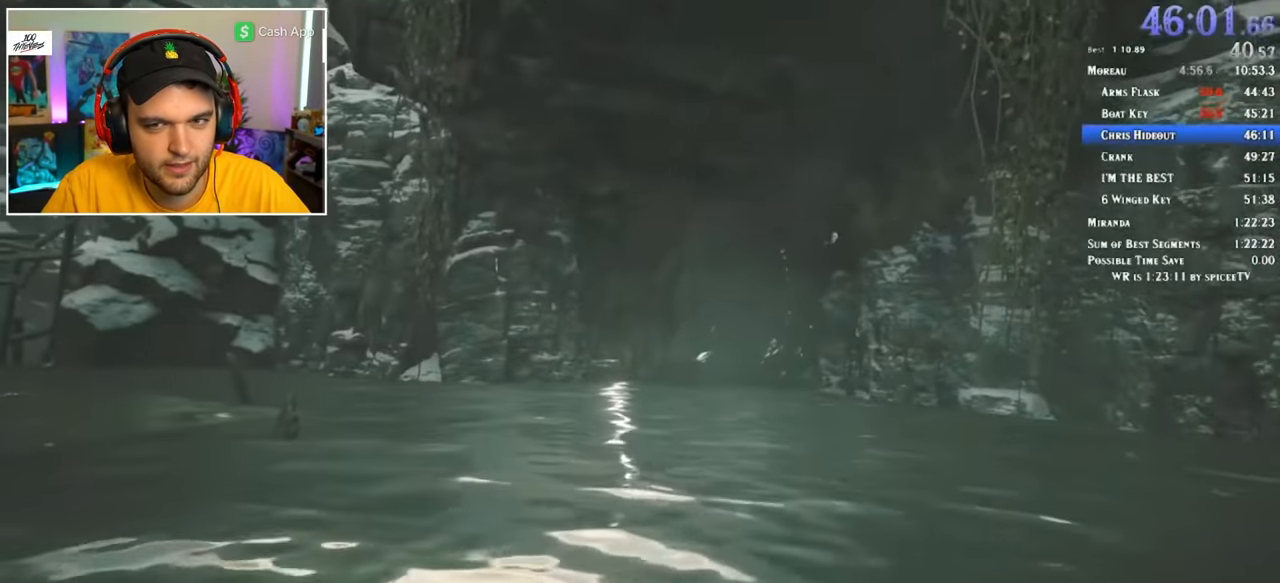
{"keys": ["w"], "mouse": [], "events": []}
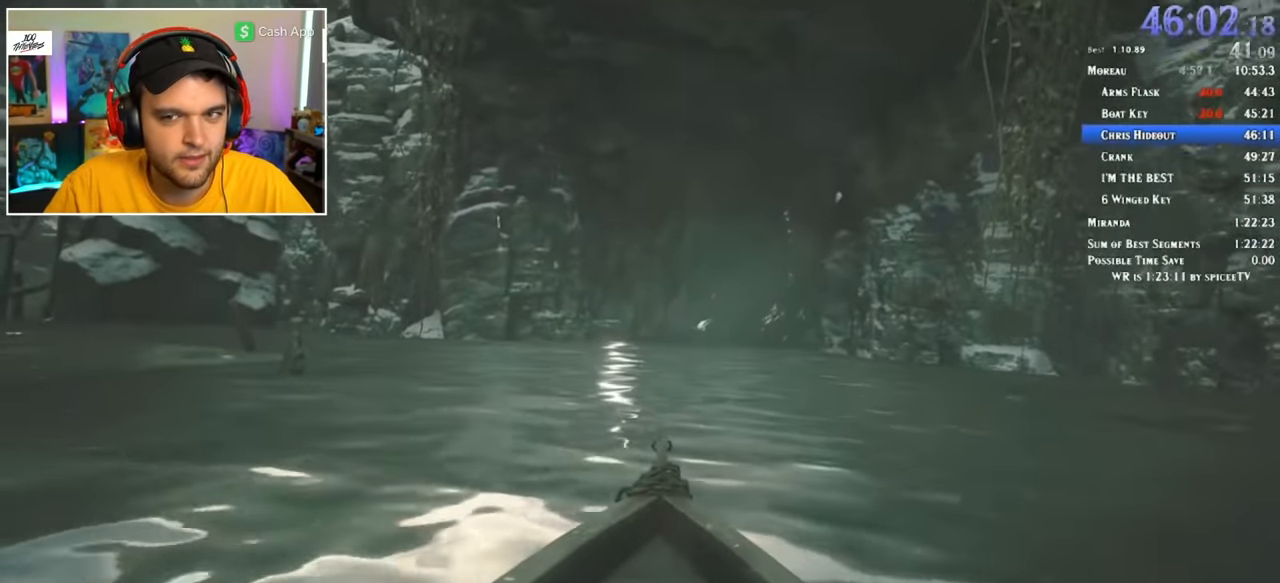
{"keys": ["w"], "mouse": [], "events": []}
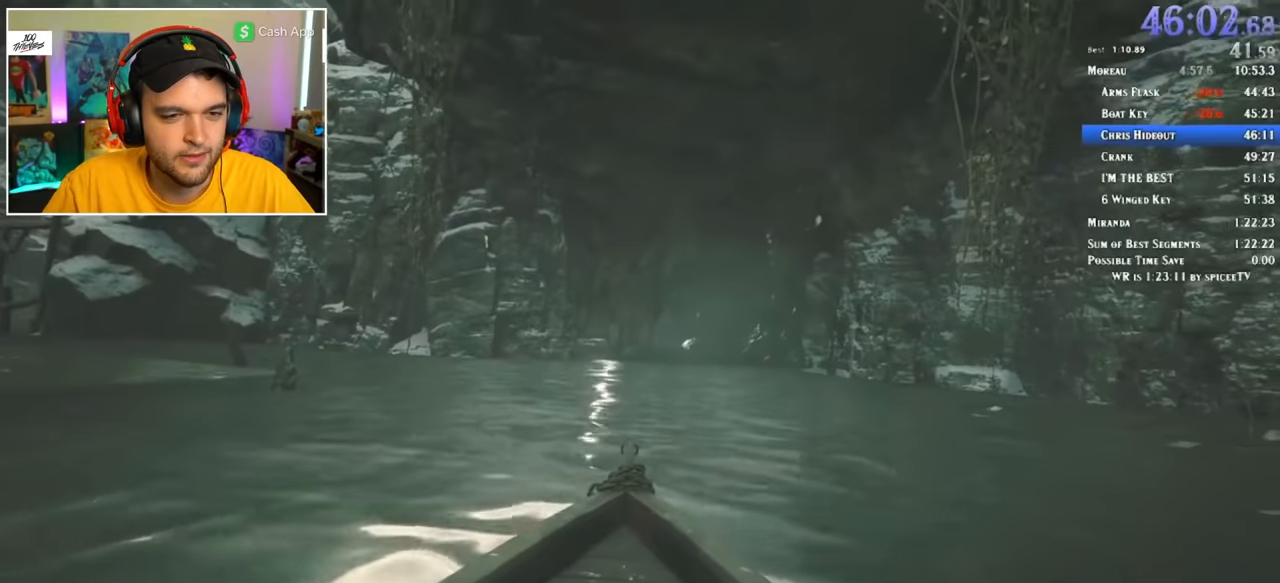
{"keys": ["w"], "mouse": [], "events": []}
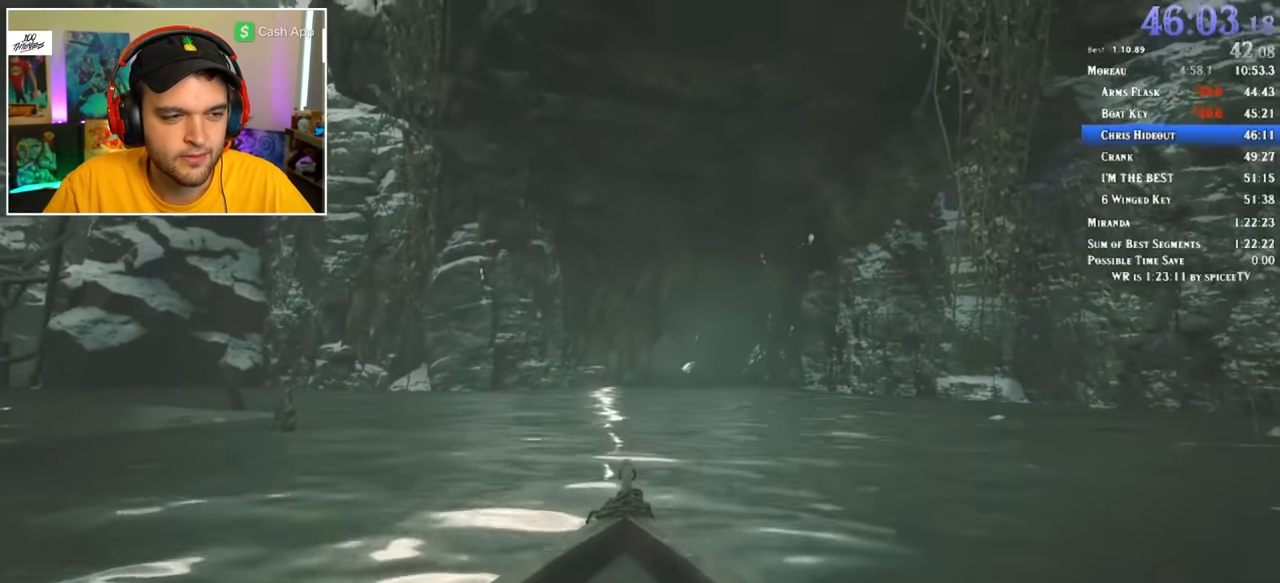
{"keys": ["w"], "mouse": [], "events": [[16, "d", "down"], [100, "d", "up"], [433, "d", "down"], [483, "d", "up"]]}
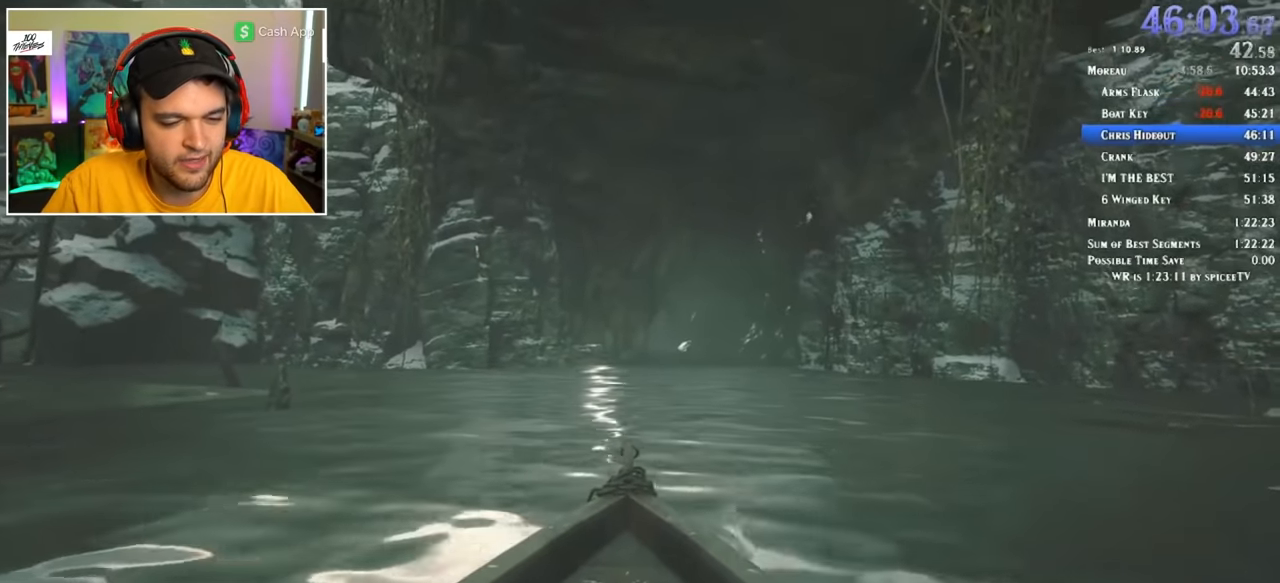
{"keys": ["w"], "mouse": [], "events": [[416, "a", "down"], [450, "a", "up"]]}
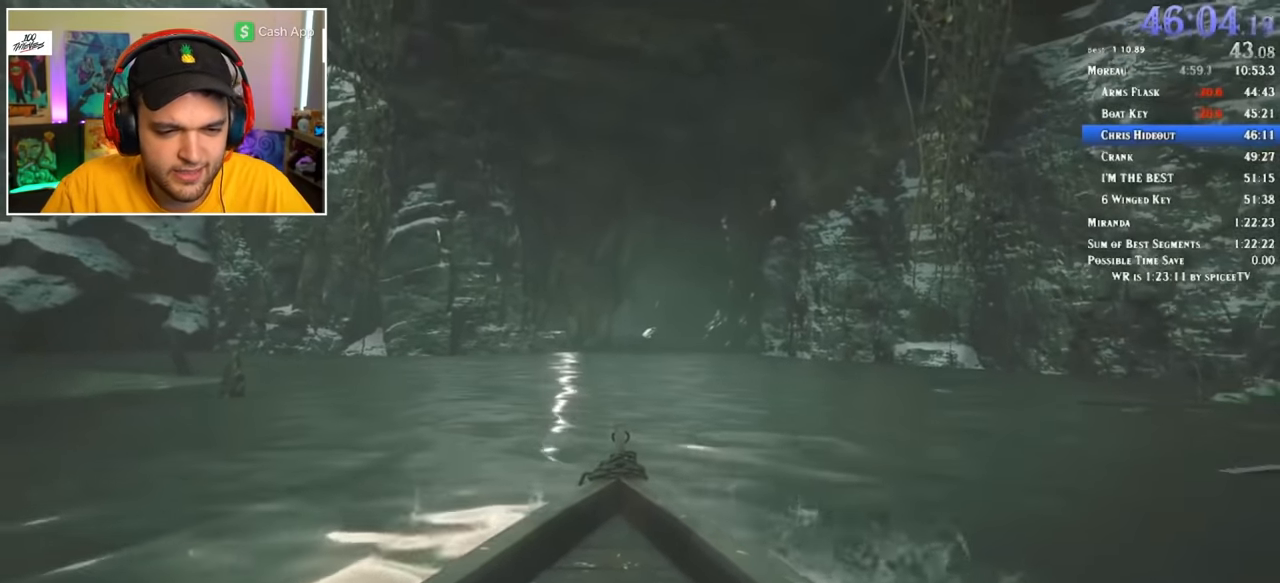
{"keys": ["w"], "mouse": [], "events": []}
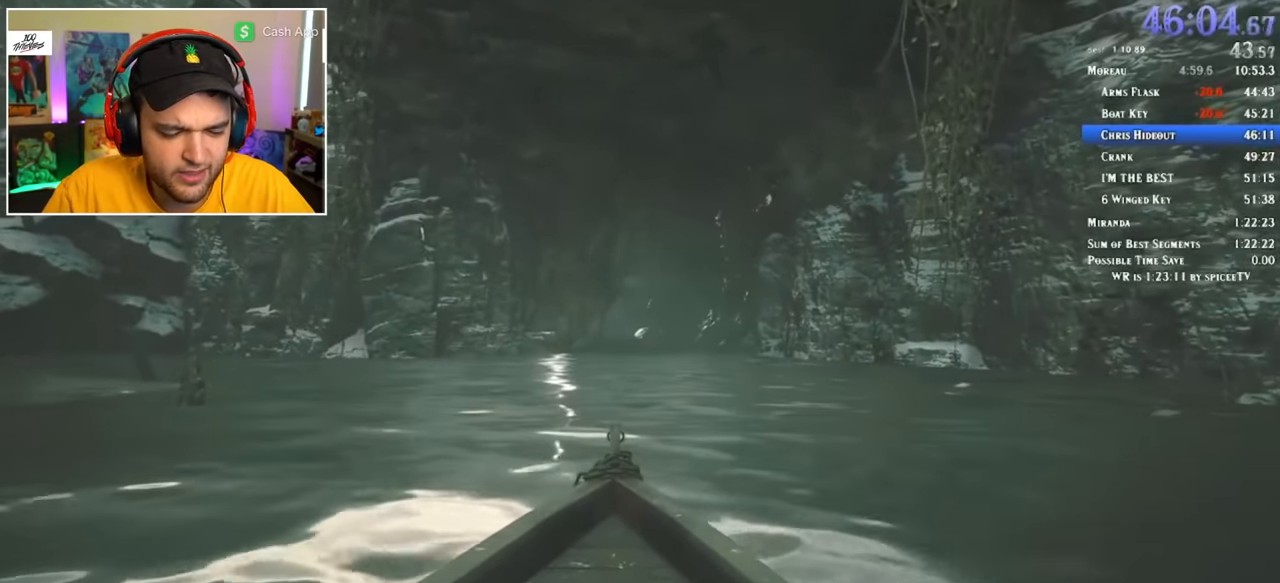
{"keys": ["w"], "mouse": [], "events": []}
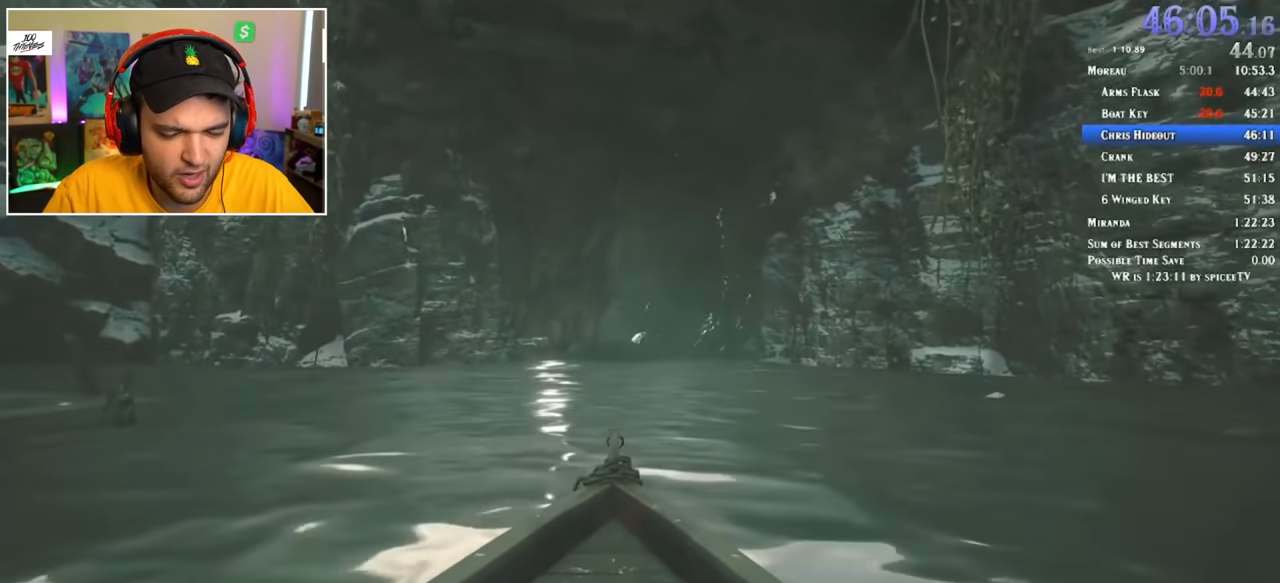
{"keys": ["w"], "mouse": [], "events": []}
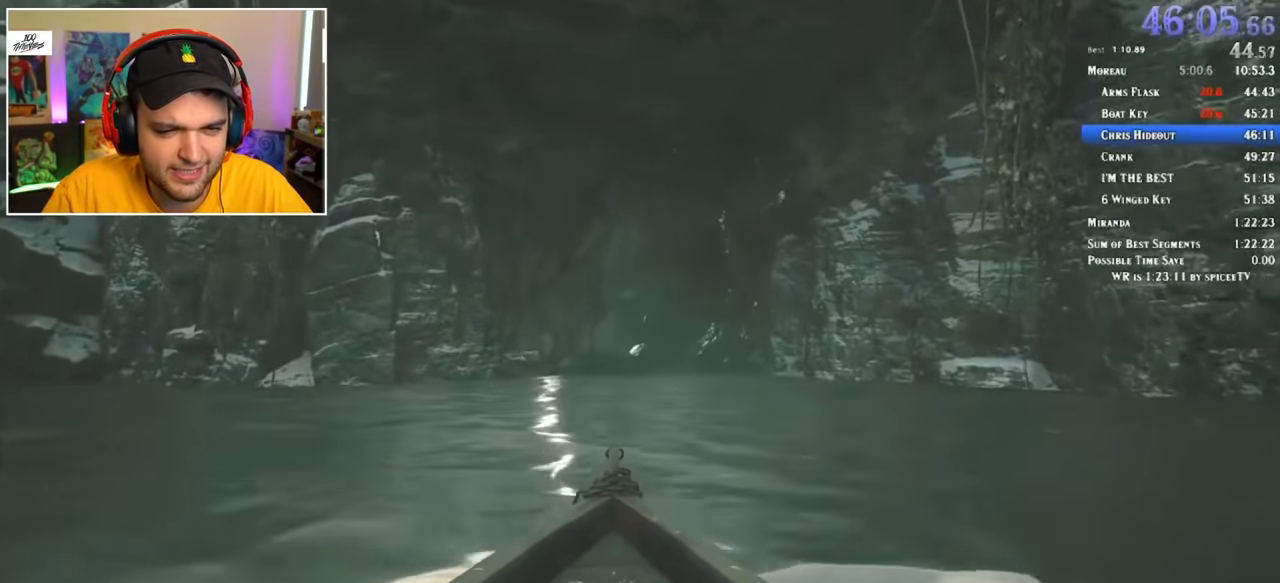
{"keys": ["w"], "mouse": [], "events": []}
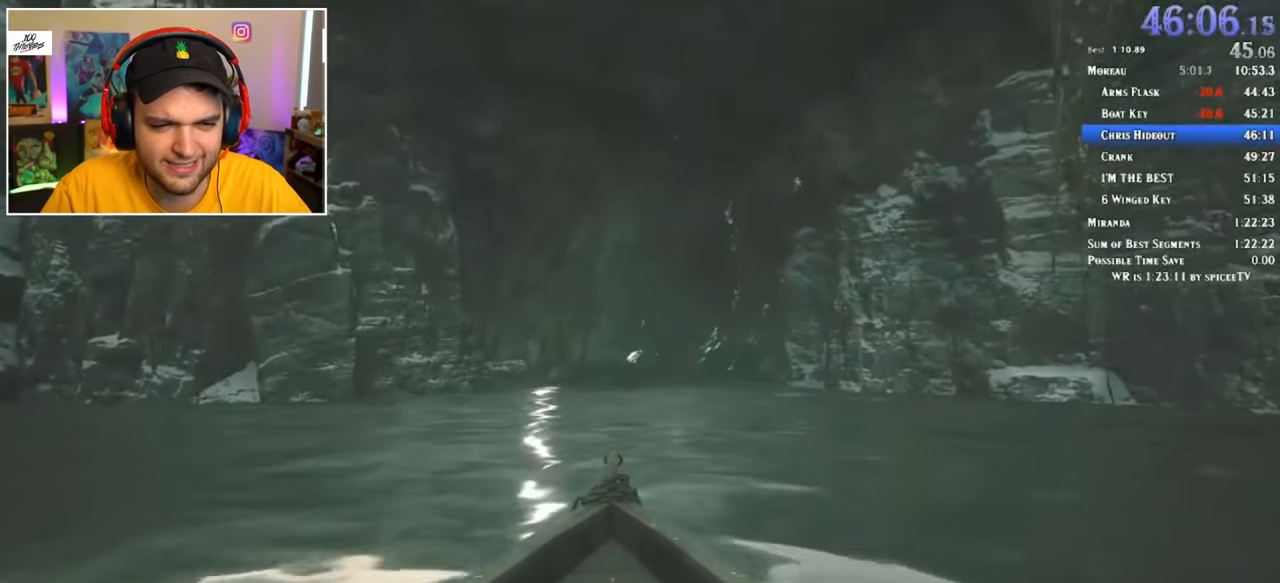
{"keys": ["w"], "mouse": [], "events": []}
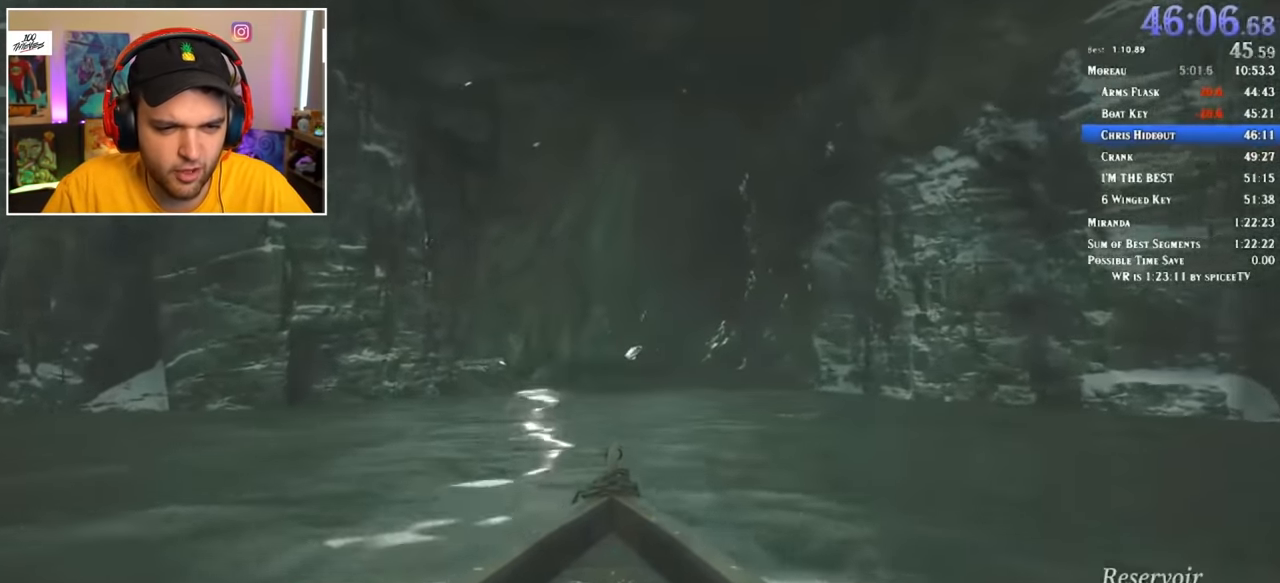
{"keys": ["w"], "mouse": [], "events": []}
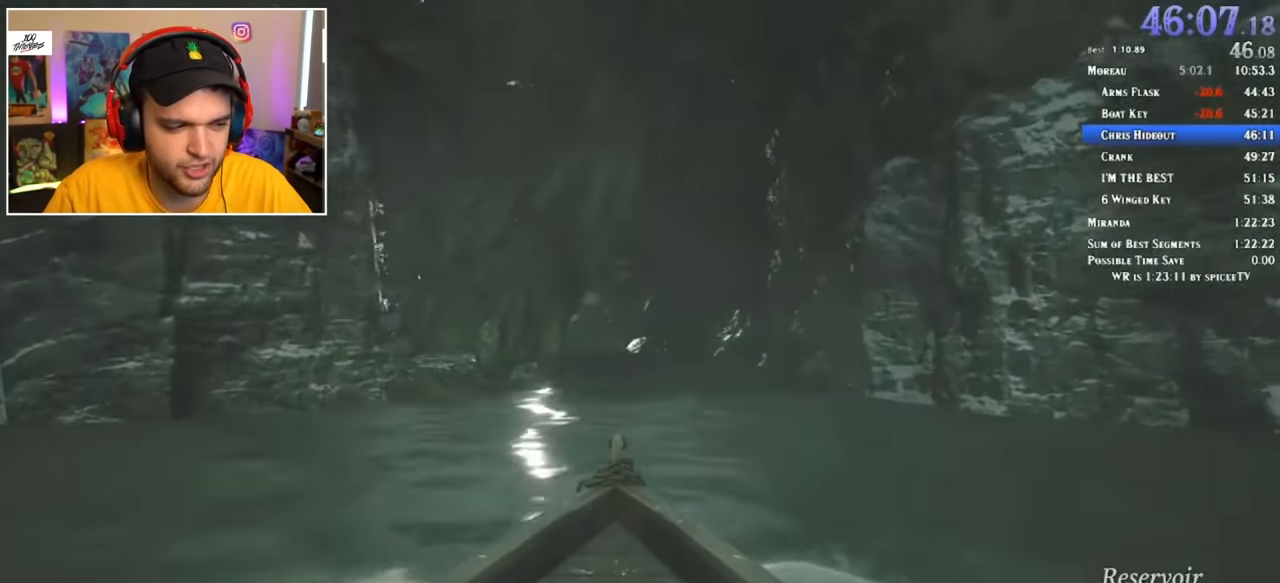
{"keys": ["w"], "mouse": [], "events": []}
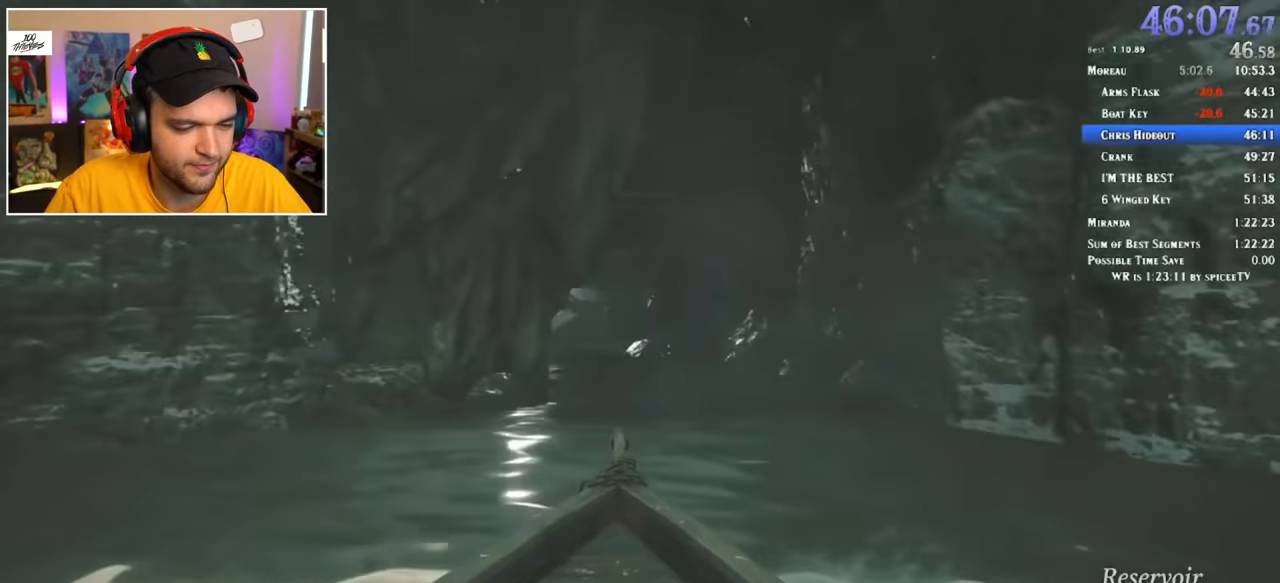
{"keys": ["w"], "mouse": [], "events": [[134, "a", "down"], [217, "a", "up"]]}
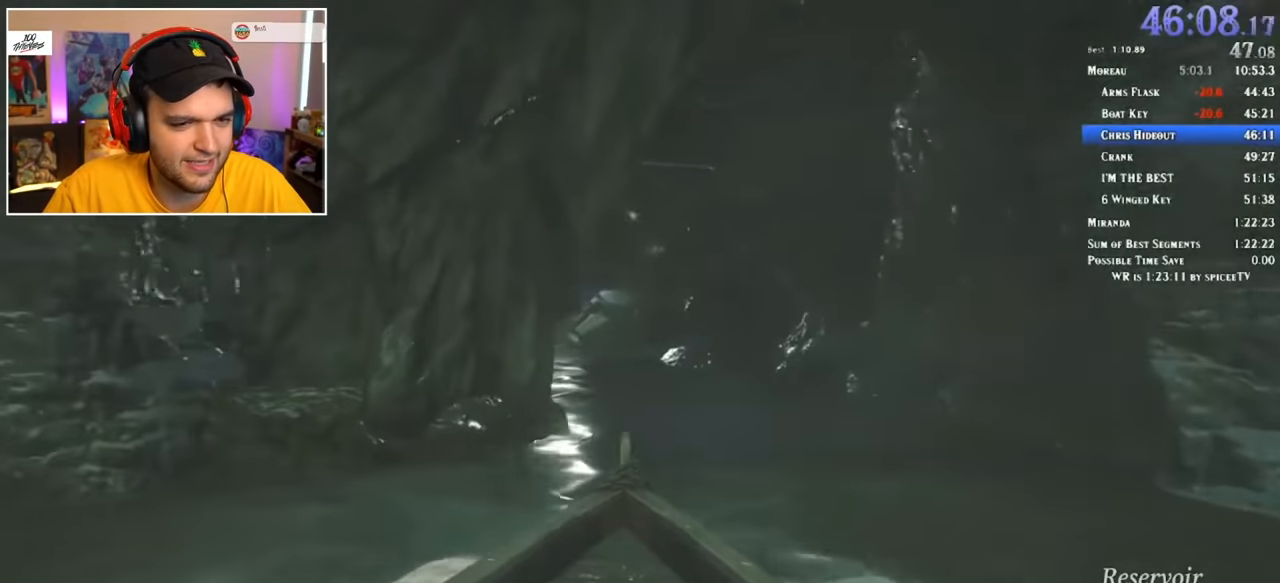
{"keys": ["w"], "mouse": [], "events": [[67, "d", "down"], [100, "d", "up"]]}
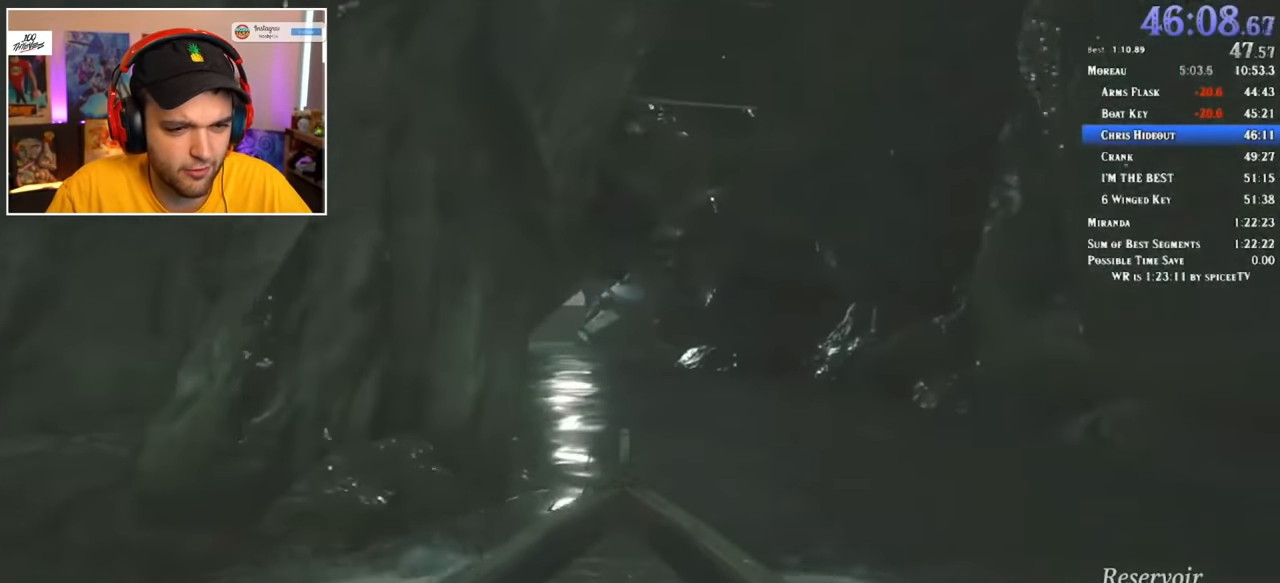
{"keys": ["a", "w"], "mouse": [], "events": [[384, "a", "down"]]}
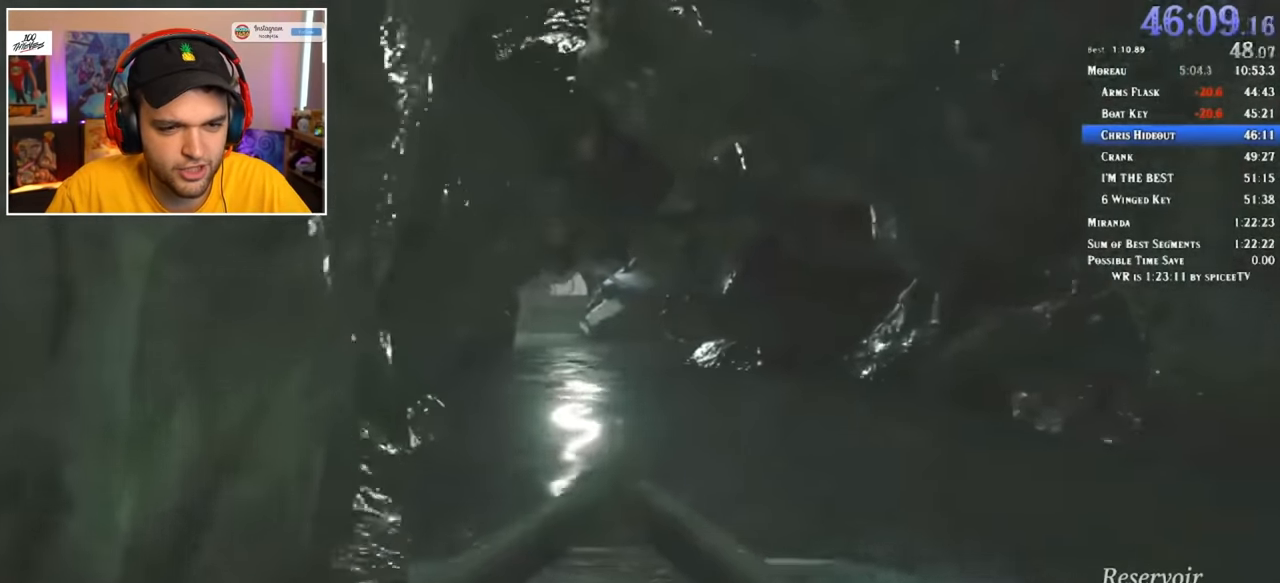
{"keys": ["w"], "mouse": [], "events": [[34, "a", "up"], [450, "a", "down"], [484, "a", "up"]]}
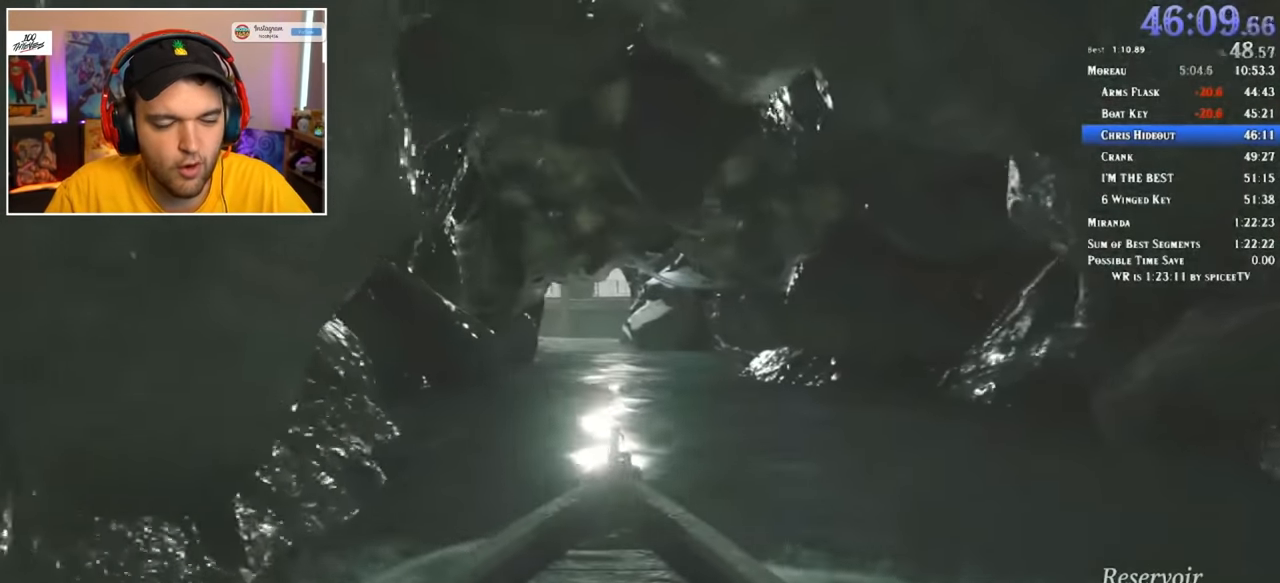
{"keys": ["w"], "mouse": [], "events": [[250, "a", "down"], [400, "a", "up"]]}
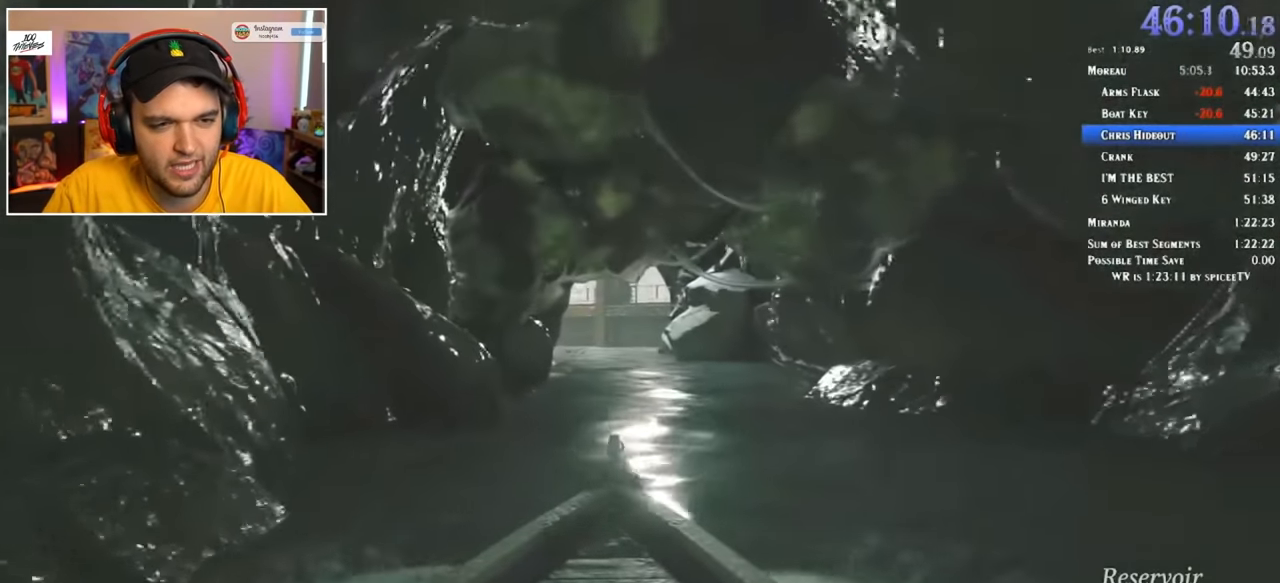
{"keys": ["w"], "mouse": [], "events": [[134, "d", "down"], [217, "d", "up"]]}
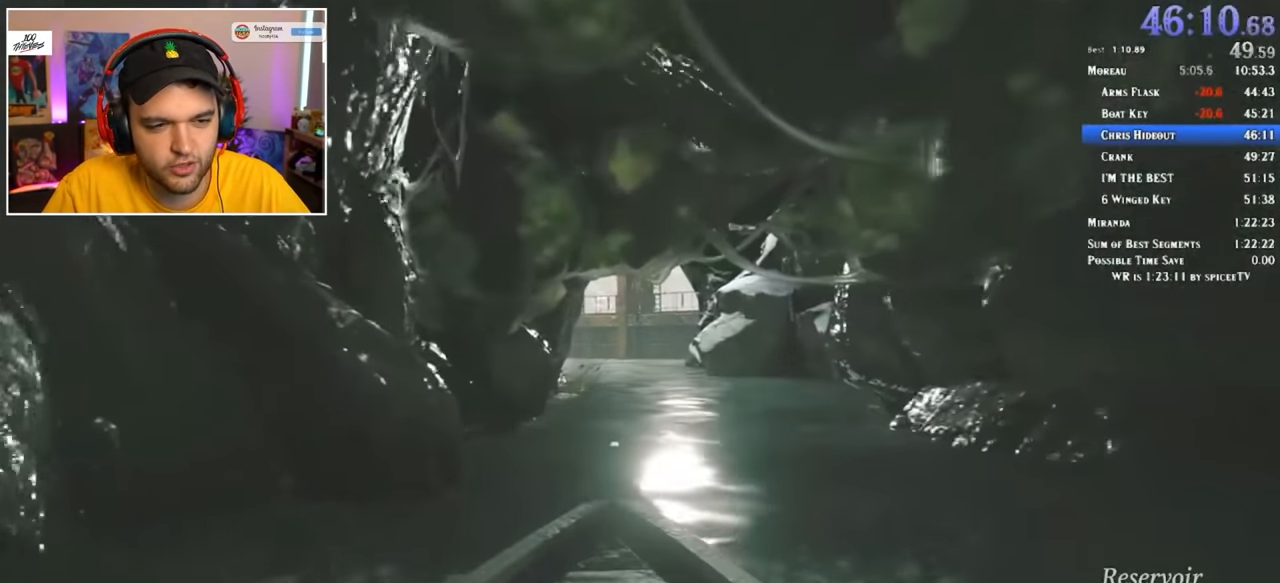
{"keys": ["w"], "mouse": [], "events": []}
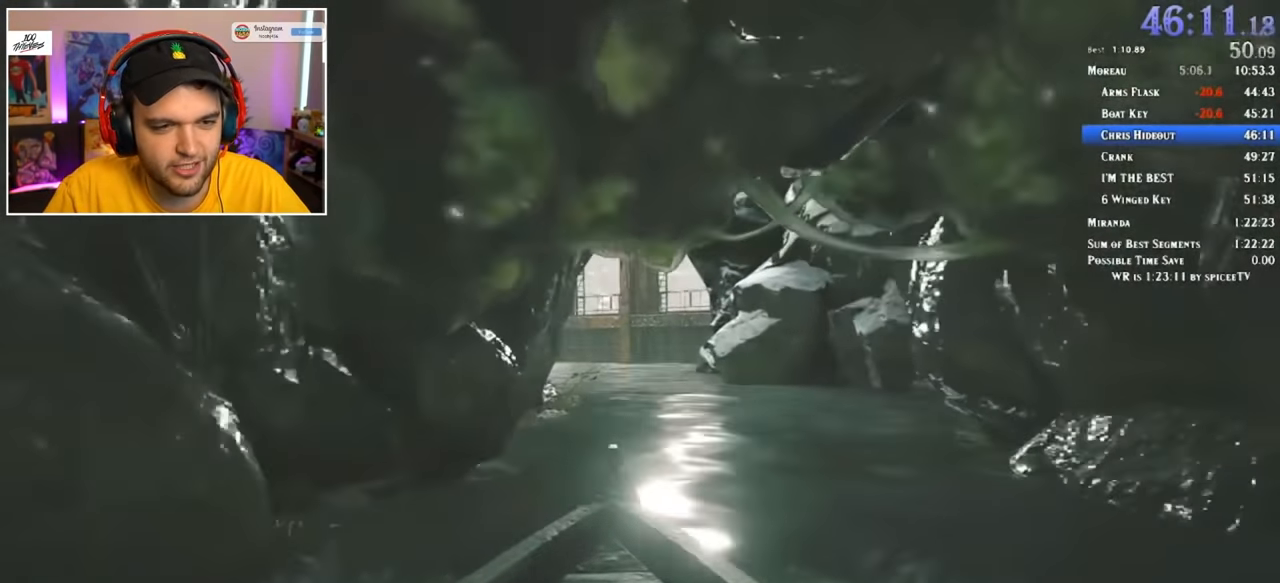
{"keys": ["w"], "mouse": [], "events": [[250, "a", "down"], [334, "a", "up"]]}
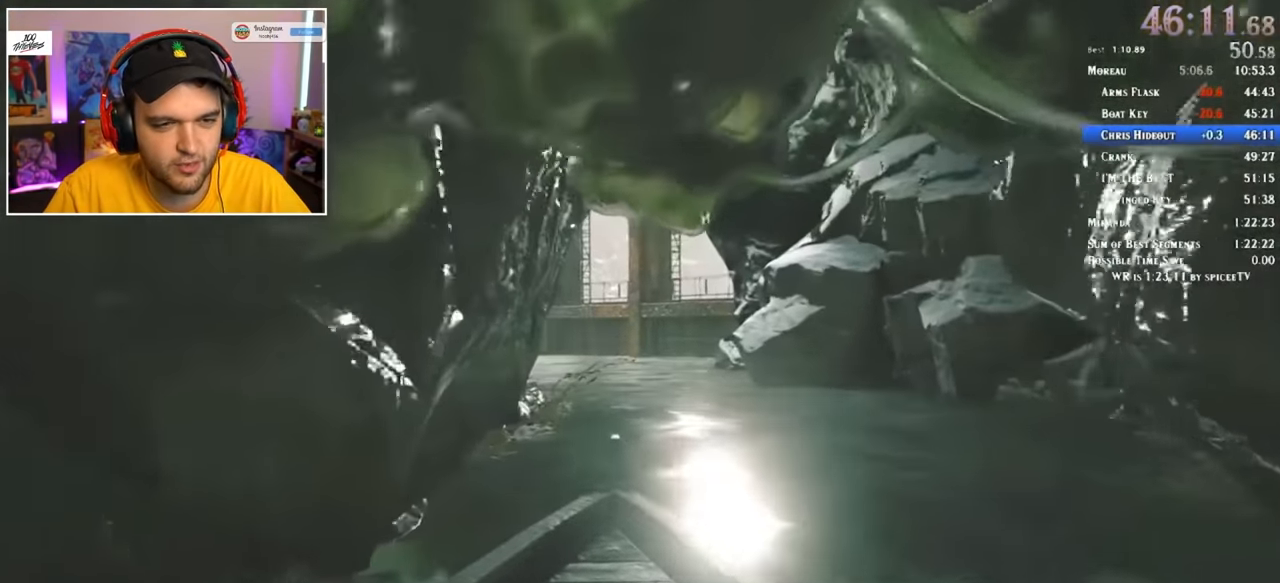
{"keys": ["w"], "mouse": [], "events": []}
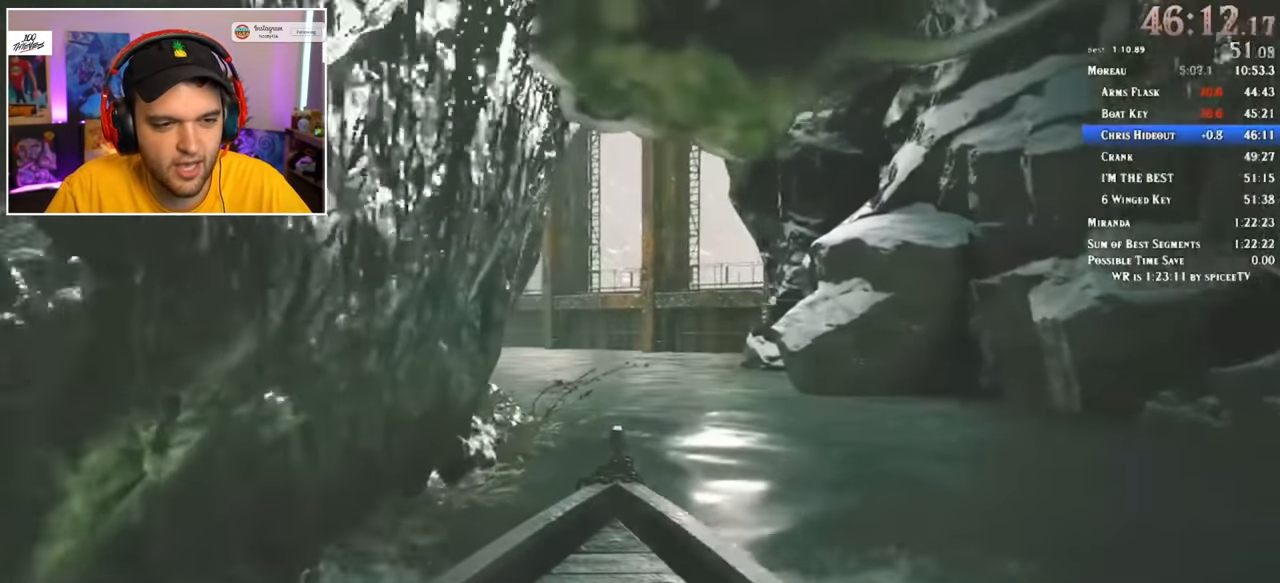
{"keys": ["w"], "mouse": [], "events": []}
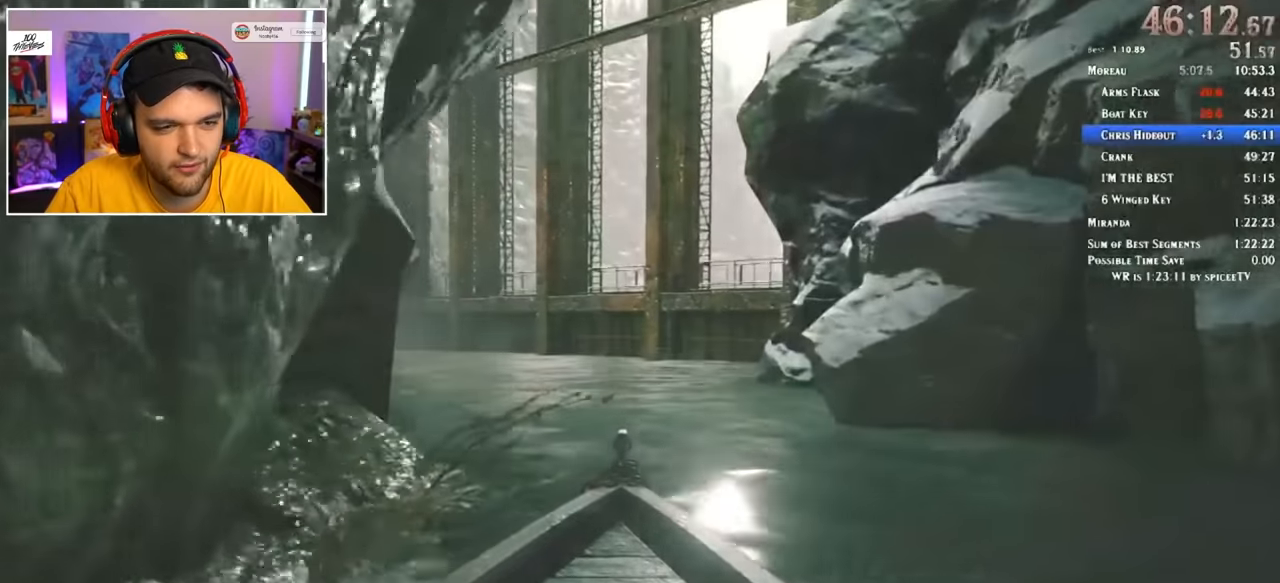
{"keys": ["a", "w"], "mouse": [], "events": [[84, "a", "down"], [284, "a", "up"], [367, "a", "down"]]}
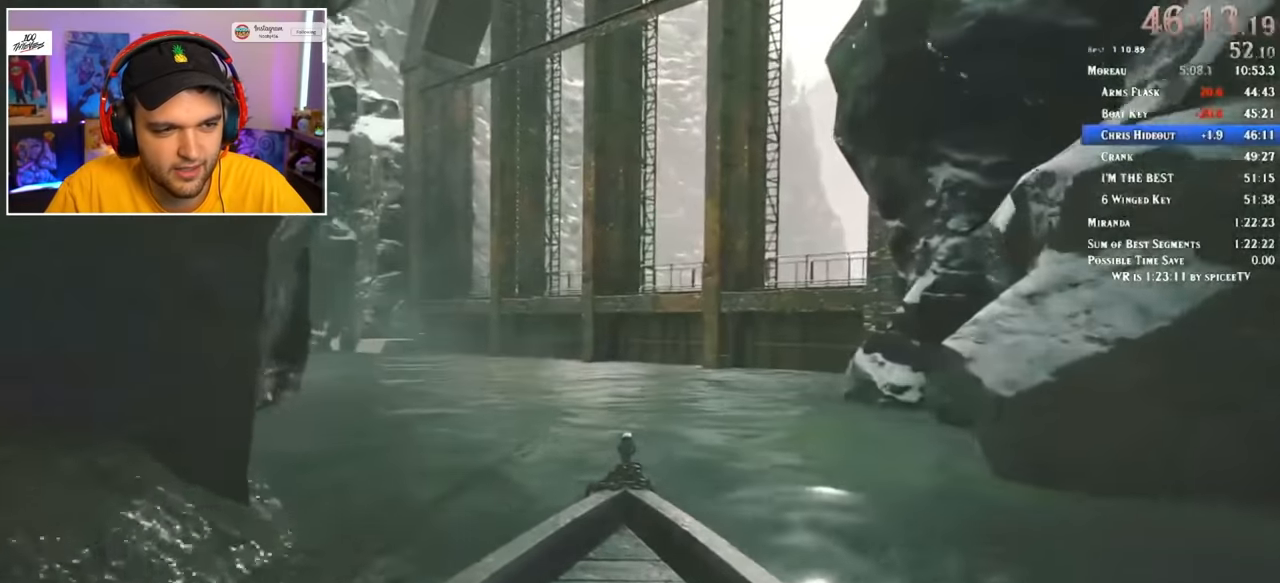
{"keys": ["a", "w"], "mouse": [], "events": []}
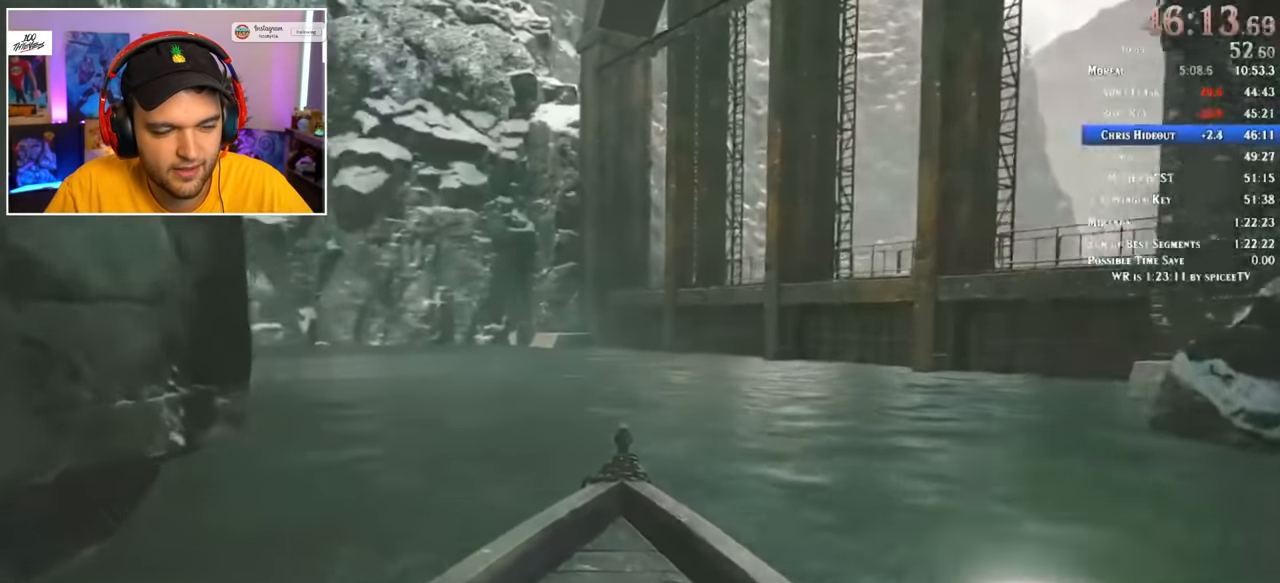
{"keys": ["w"], "mouse": [], "events": [[350, "a", "up"]]}
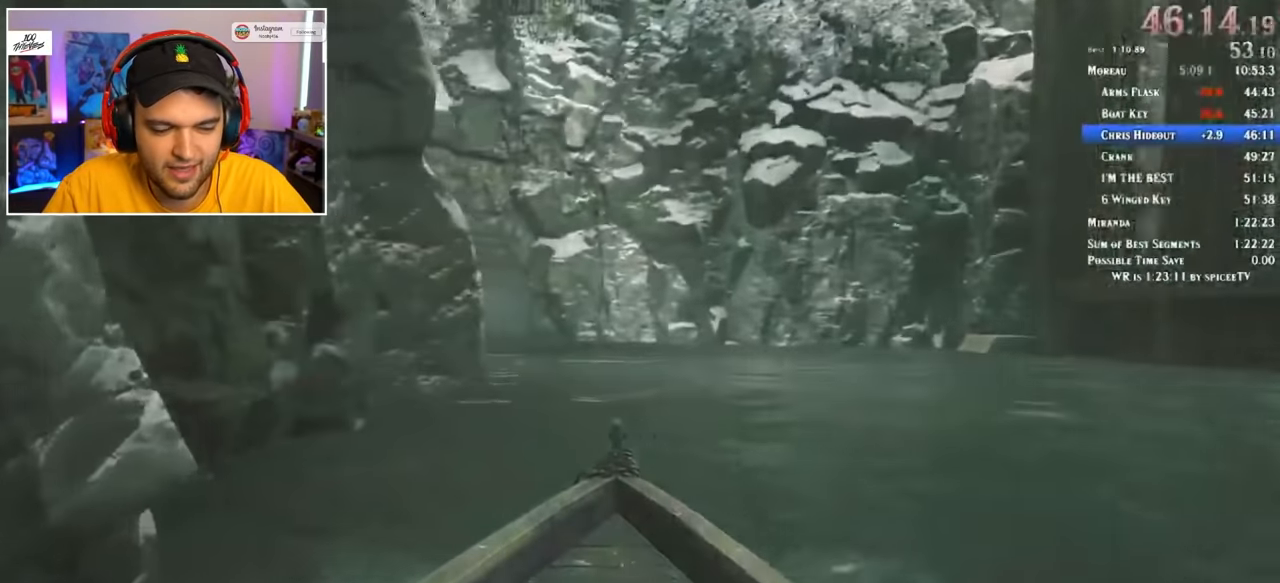
{"keys": ["a", "w"], "mouse": [], "events": [[34, "d", "down"], [367, "d", "up"], [400, "a", "down"]]}